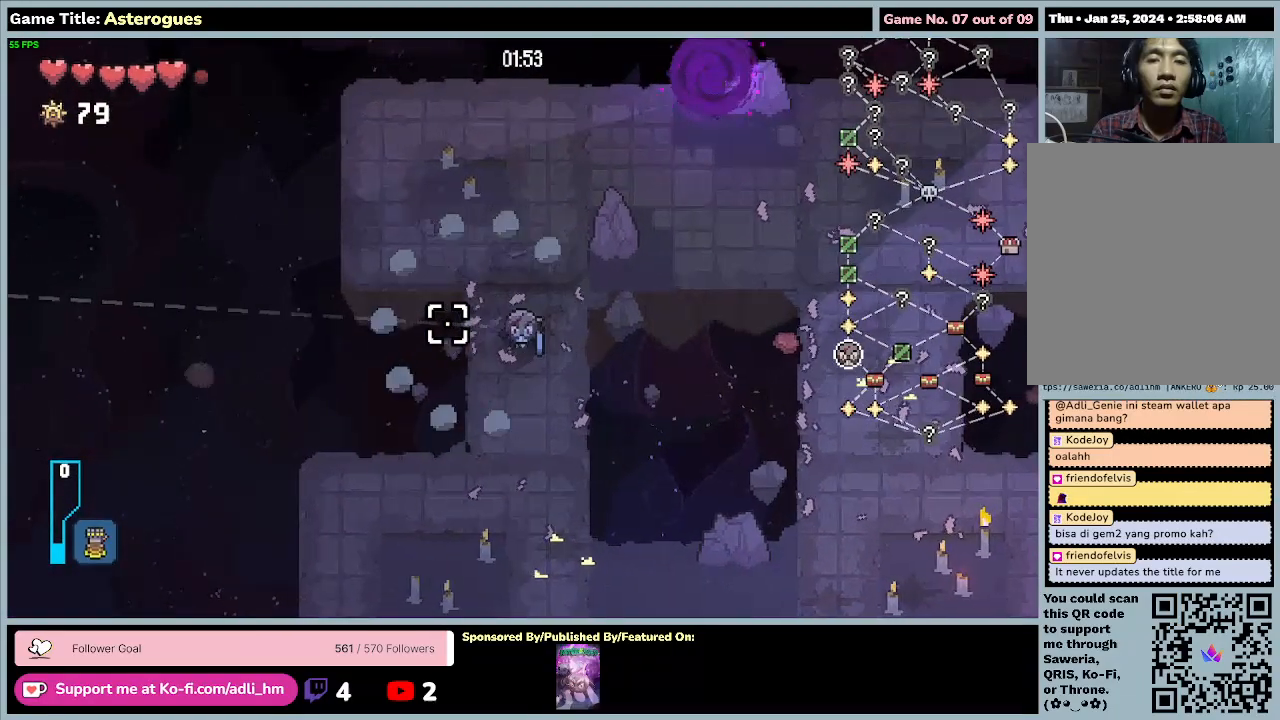
Gameplay with keyboard and mouse; each line is a JSON object with the keys and mouse buttons held at the frame after it. "events" lists presses ("down") and releases ("up") of "0", "1", "2", "3", "4", "5", "6", "7", "8", "9", "a", "alt", "b", "c", "caps_lock", "ctrl", "d", "down", "e", "escape", "f", "f1", "f2", "f3", "f4", "f5", "f6", "f7", "f8", "g", "h", "i", "j", "k", "l", "left", "m", "n", "o", "p", "q", "r", "return", "right", "s", "shift", "space", "t", "tab", "tilde", "u", "up", "v", "w", "x", "y", "z", "mouse_left", "mouse_wheel" and "mouse_right" between this image and that frame as [ms after this image, input, new state], when the widget could be followed in between. "mouse_left", "mouse_wheel", "mouse_right" = the "left", "wheel", "right" buttons of the "mouse" list. No other keys are recorded. "wheel" means that the mouse wheel is clicked or scrolled. Mouse movement is not recorded.
{"keys": ["d"], "mouse": [], "events": [[467, "d", "down"]]}
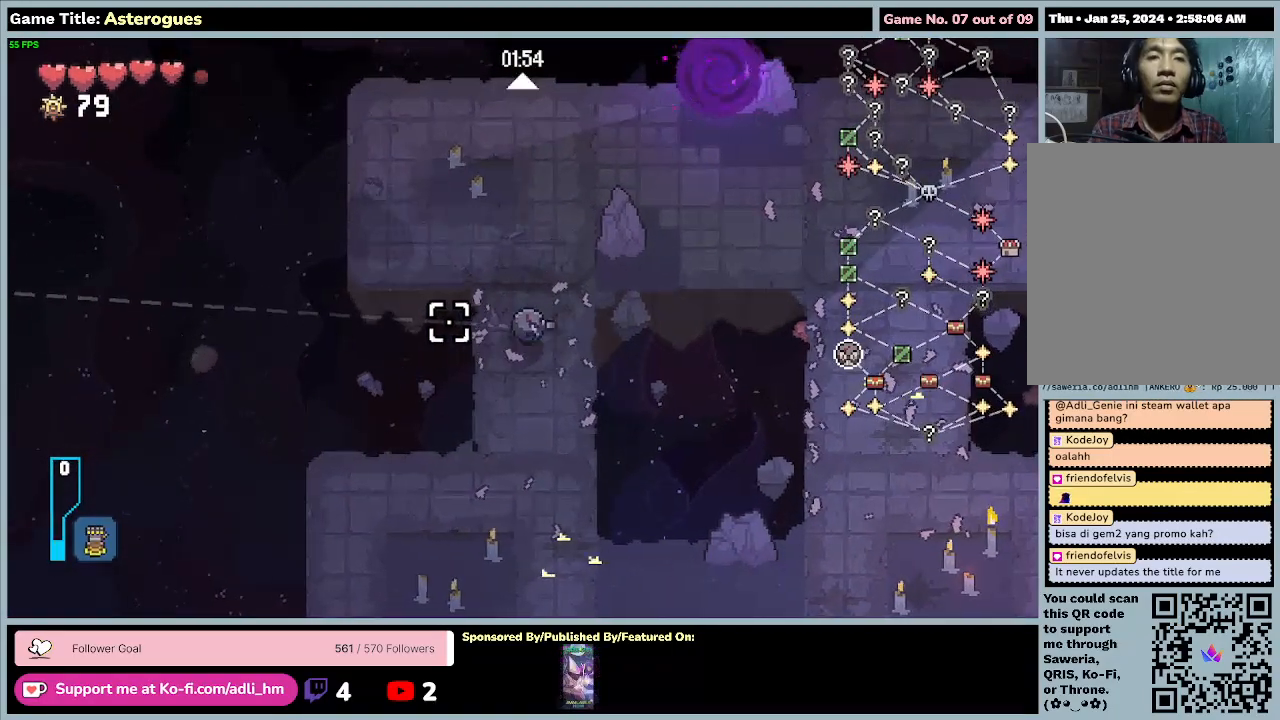
{"keys": ["w"], "mouse": [], "events": [[100, "w", "down"], [500, "d", "up"]]}
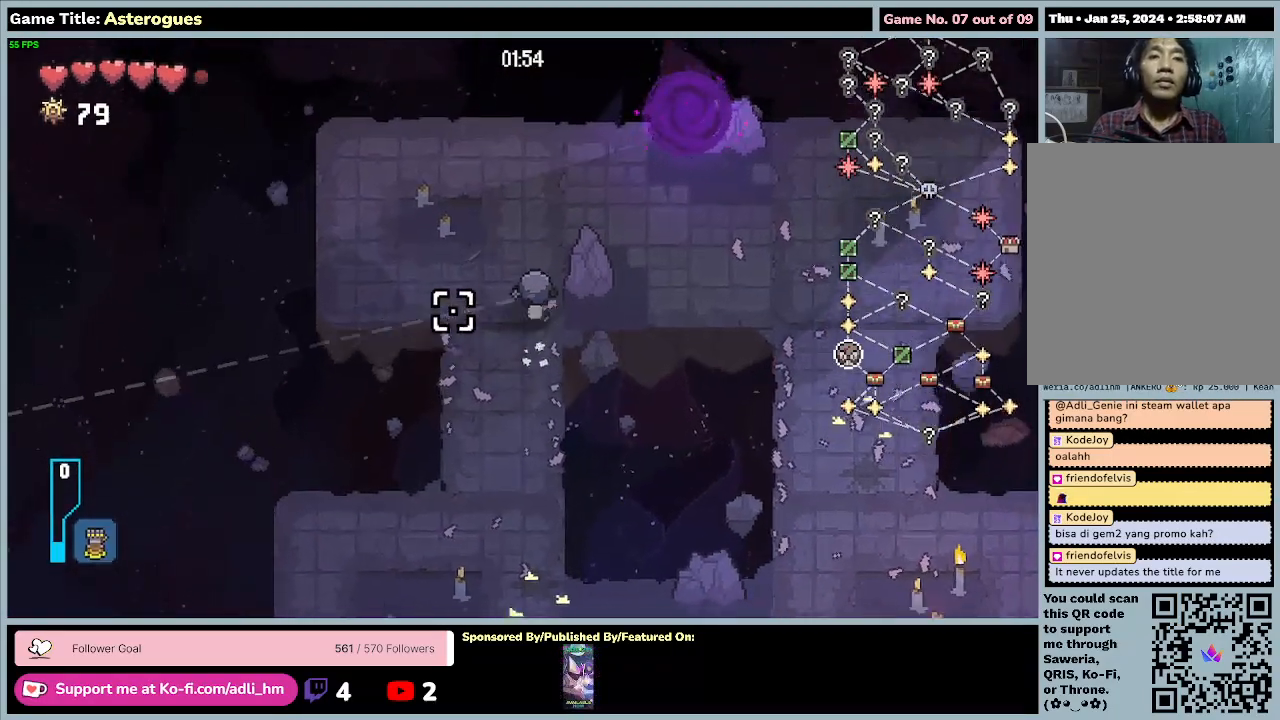
{"keys": ["d", "w"], "mouse": [], "events": [[400, "d", "down"]]}
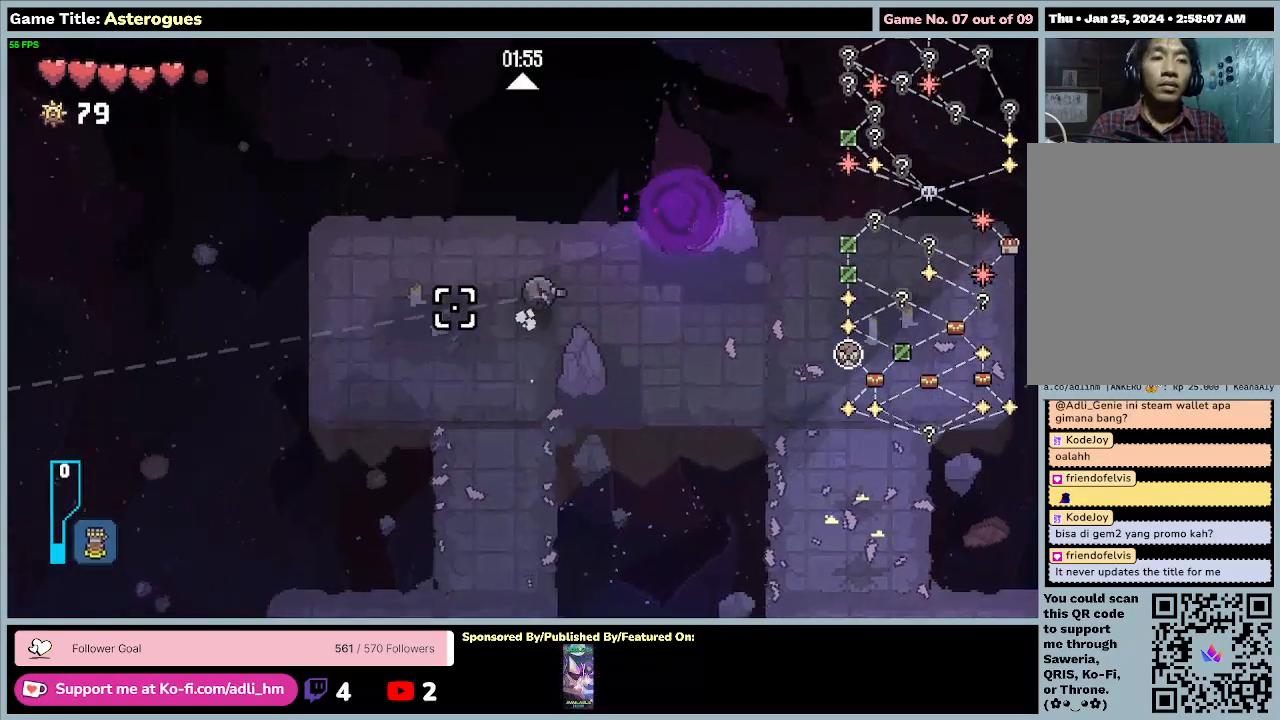
{"keys": ["d"], "mouse": [], "events": [[300, "w", "up"]]}
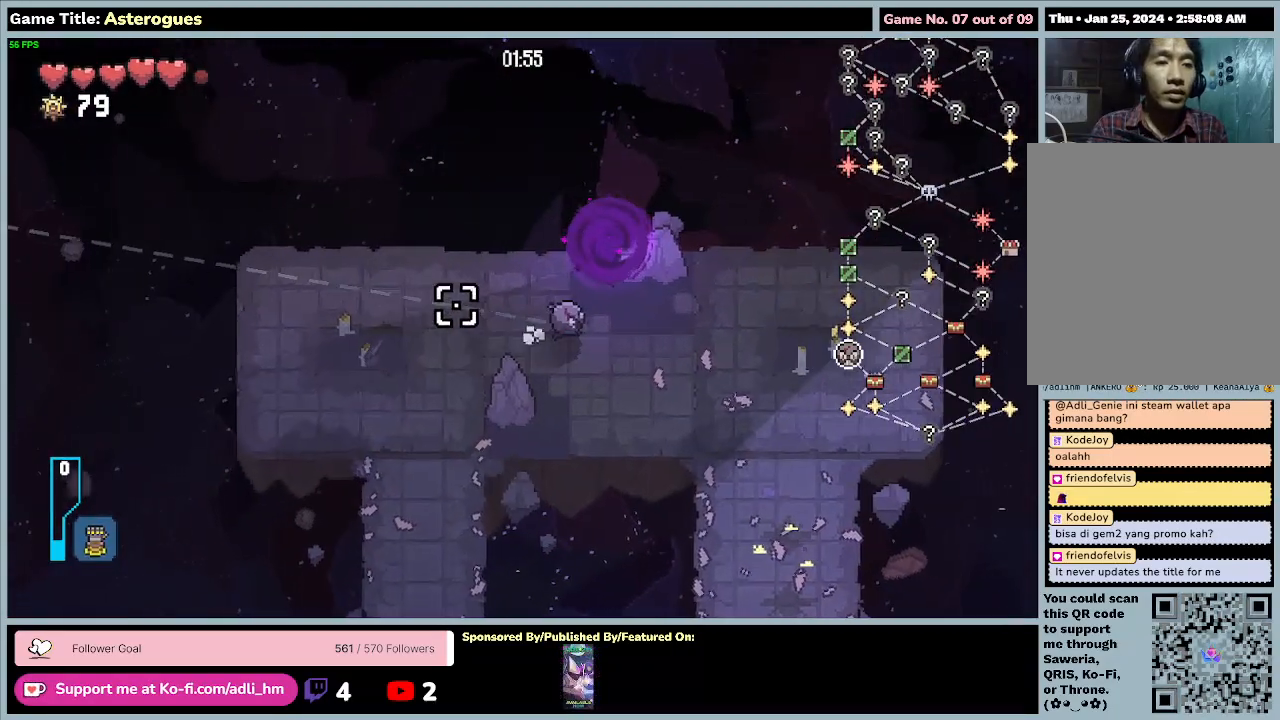
{"keys": ["d"], "mouse": [], "events": []}
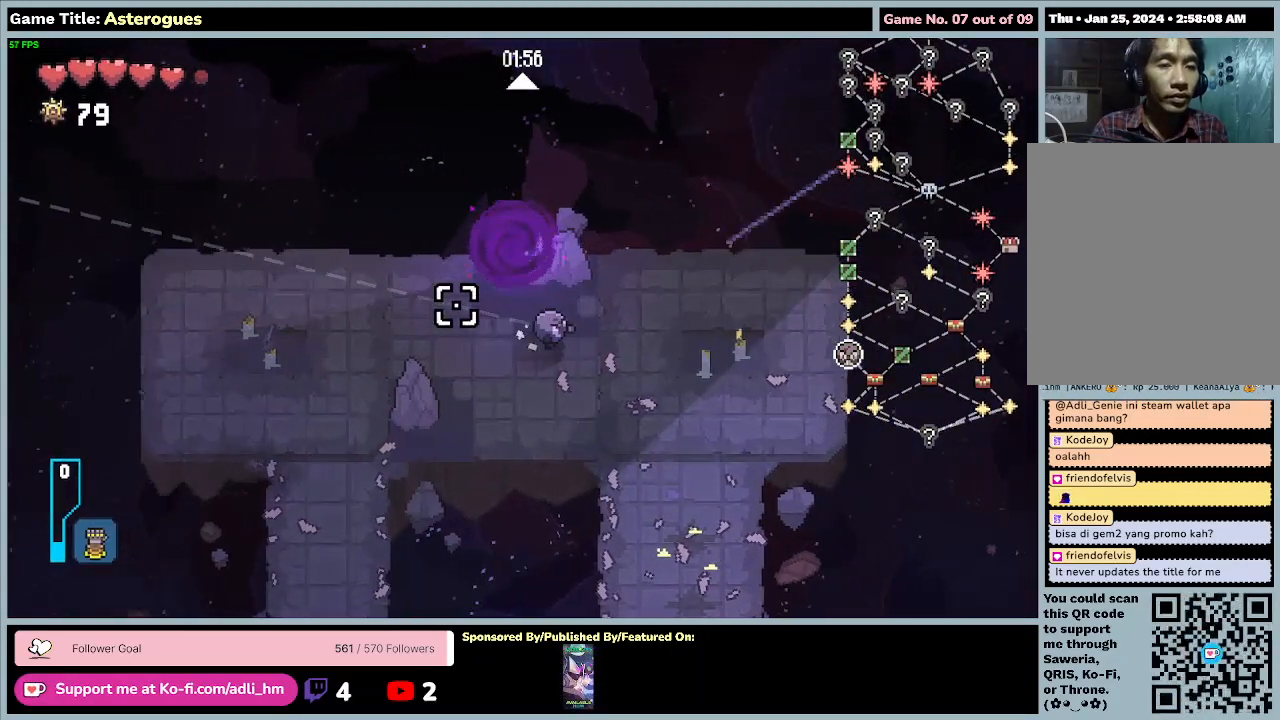
{"keys": [], "mouse": [], "events": [[67, "d", "up"]]}
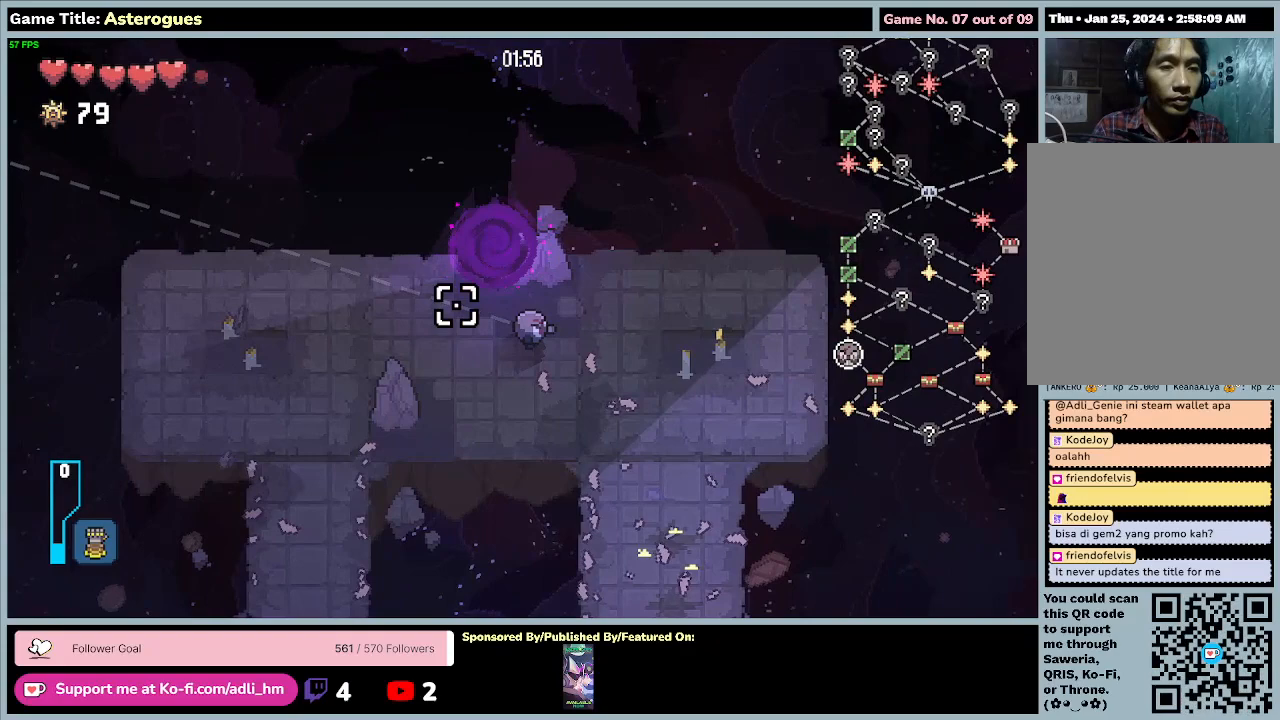
{"keys": [], "mouse": [], "events": []}
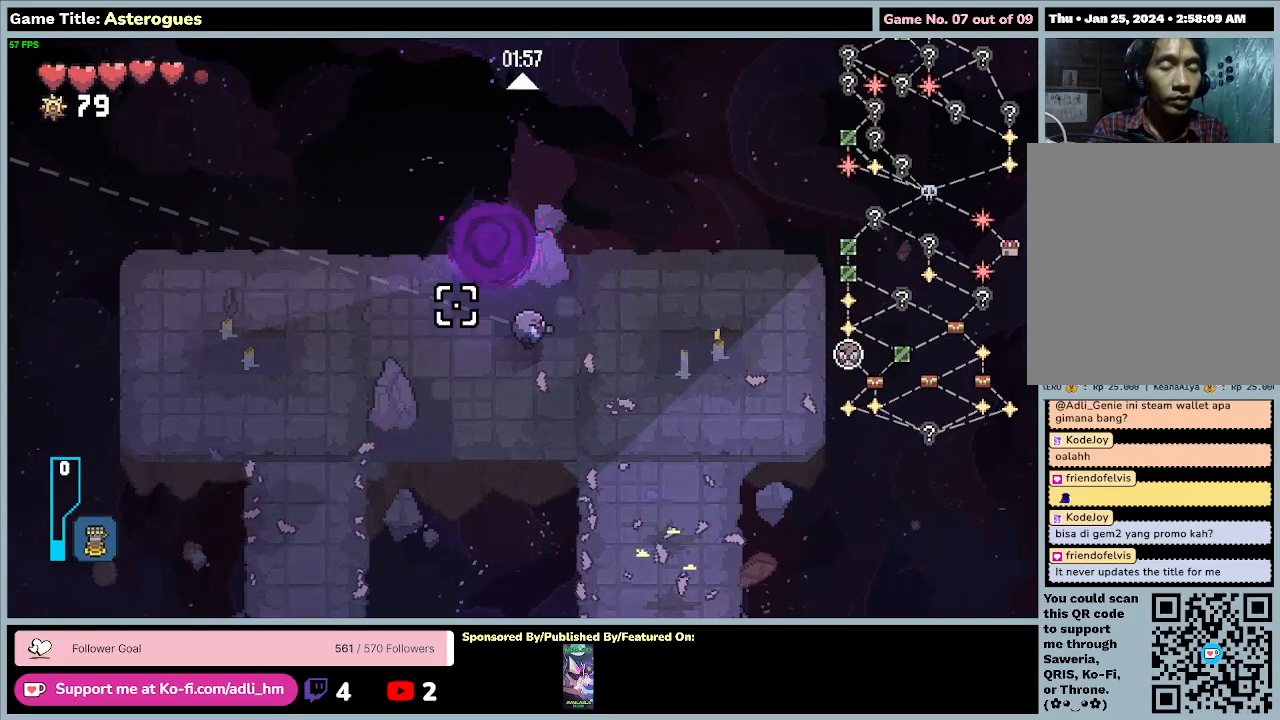
{"keys": ["w"], "mouse": [], "events": [[433, "w", "down"]]}
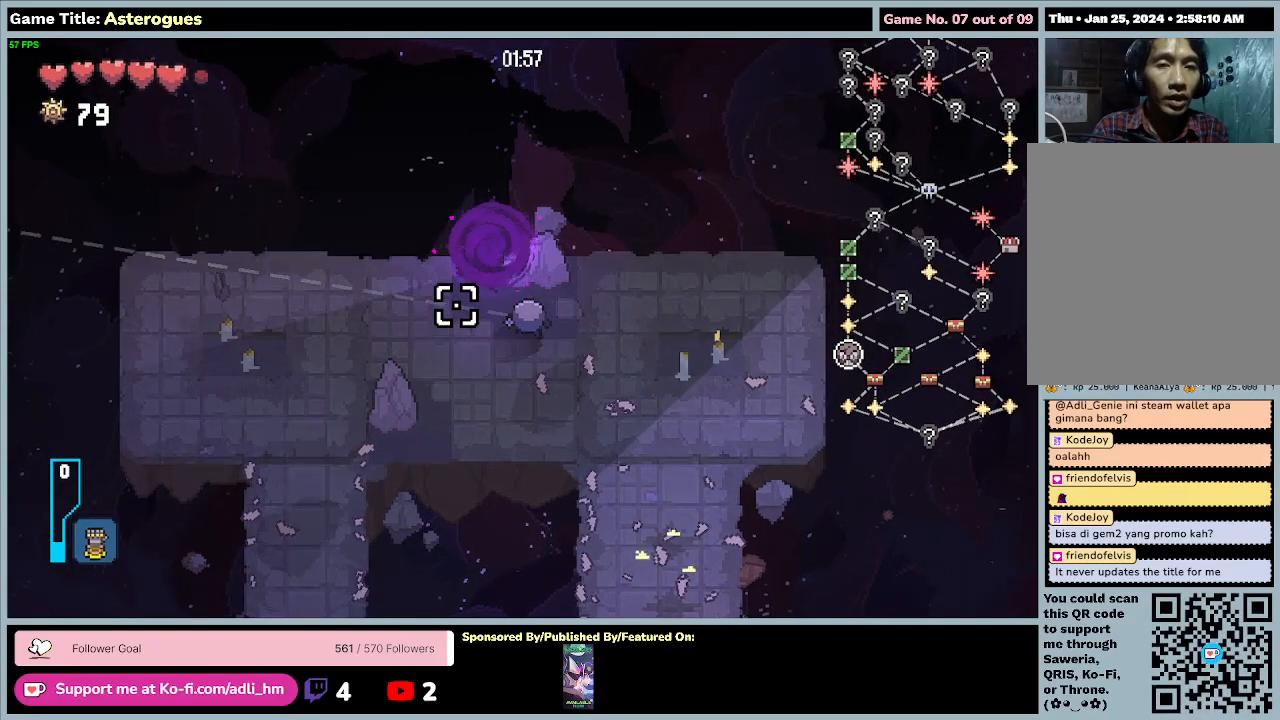
{"keys": ["a", "w"], "mouse": [], "events": [[33, "a", "down"]]}
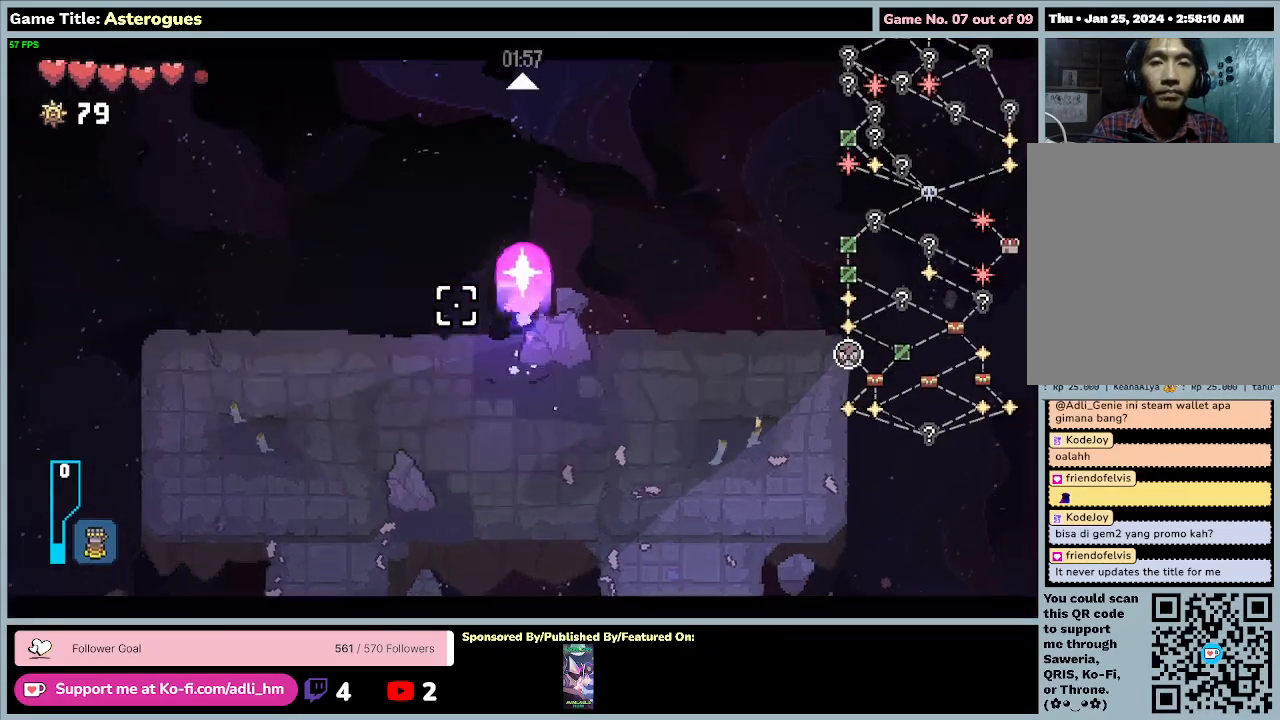
{"keys": ["w"], "mouse": [], "events": [[100, "a", "up"]]}
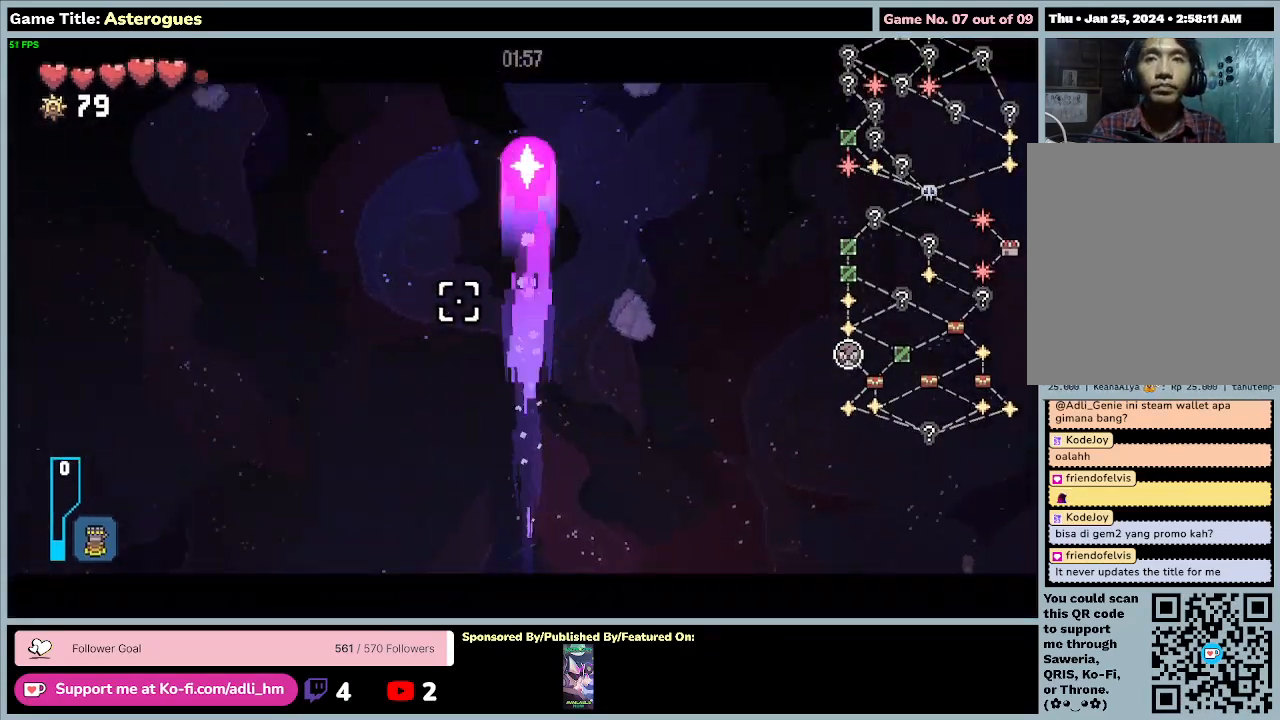
{"keys": [], "mouse": [], "events": [[100, "w", "up"]]}
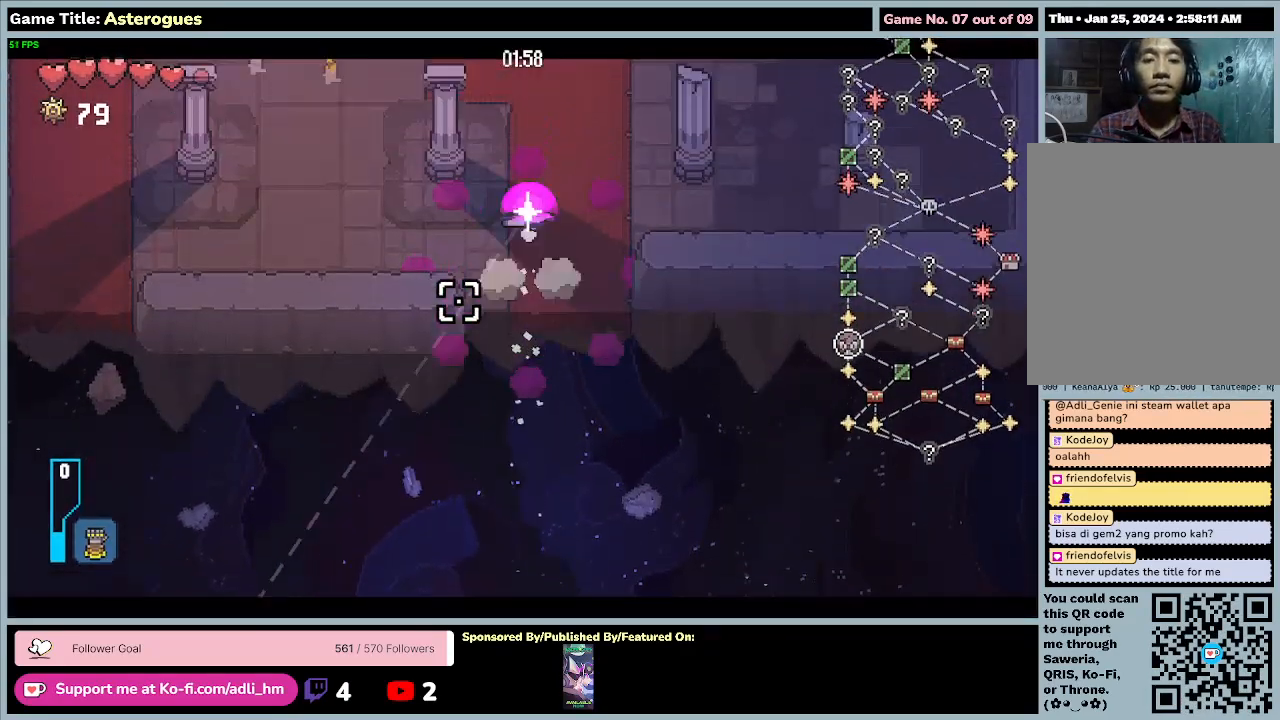
{"keys": ["ctrl"], "mouse": [], "events": [[67, "ctrl", "down"]]}
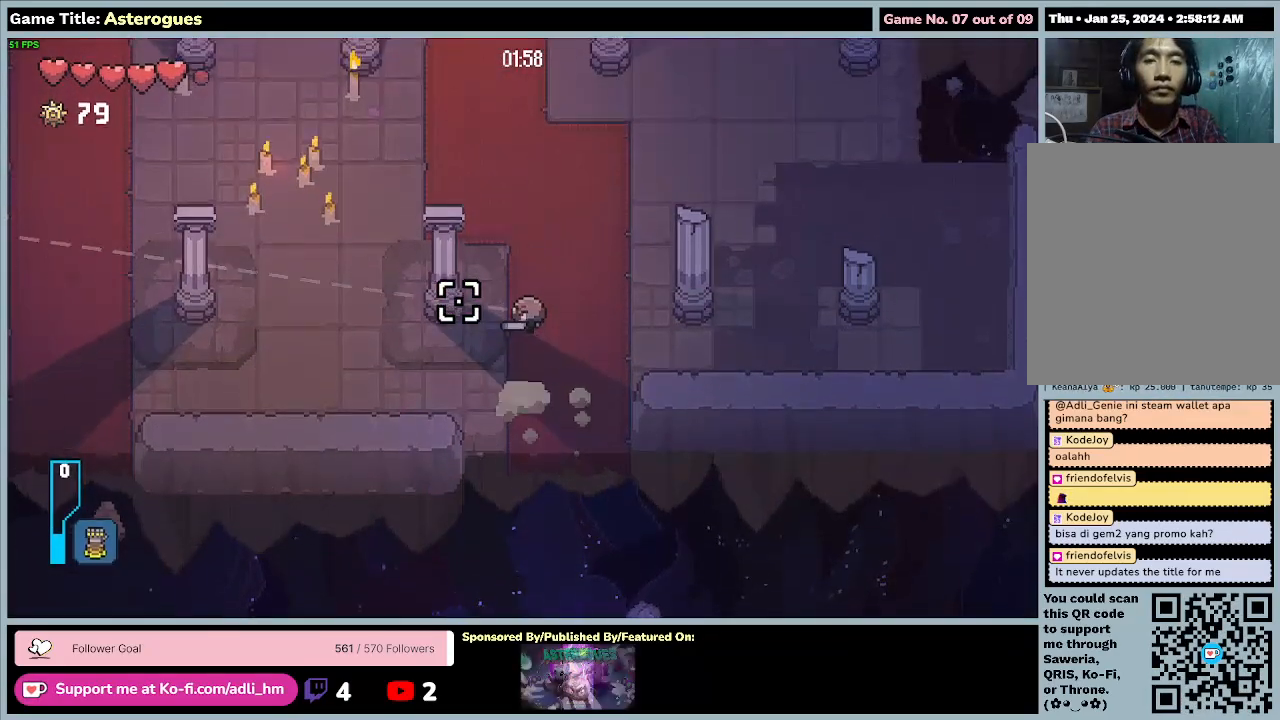
{"keys": ["ctrl"], "mouse": [], "events": []}
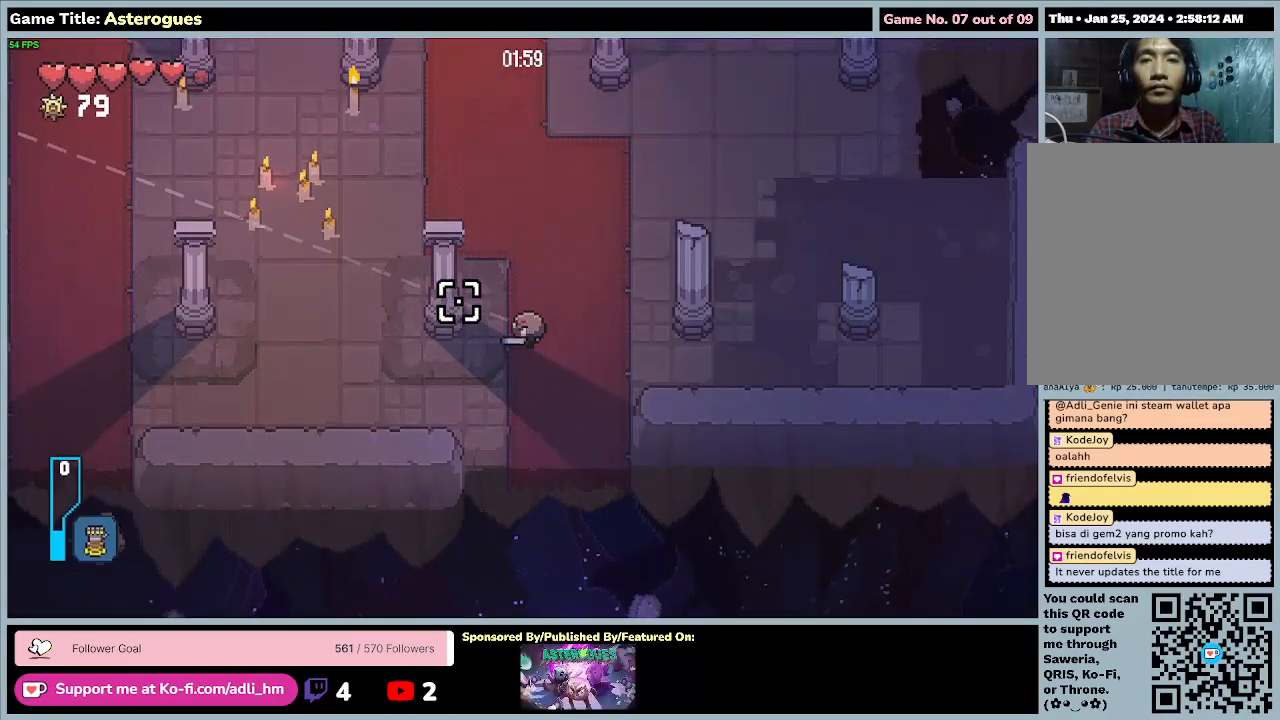
{"keys": ["d", "w"], "mouse": [], "events": [[133, "ctrl", "up"], [200, "d", "down"], [333, "w", "down"]]}
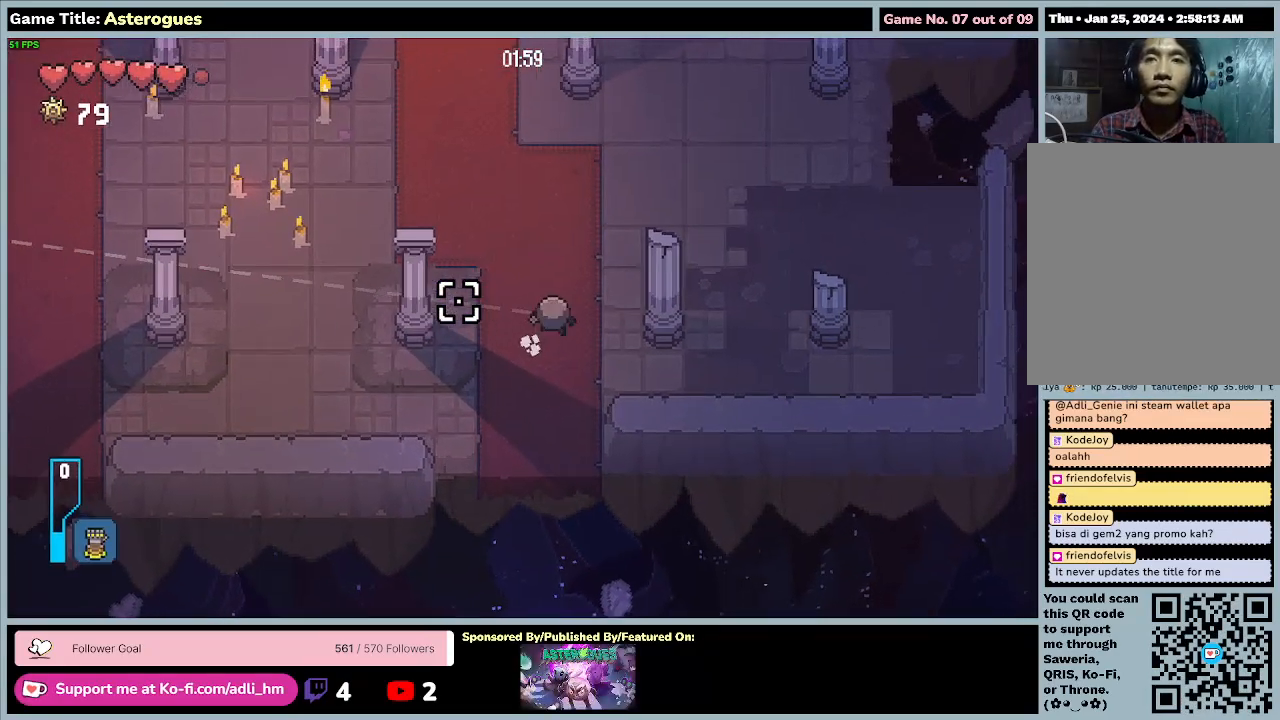
{"keys": ["a", "w"], "mouse": [], "events": [[167, "d", "up"], [500, "a", "down"]]}
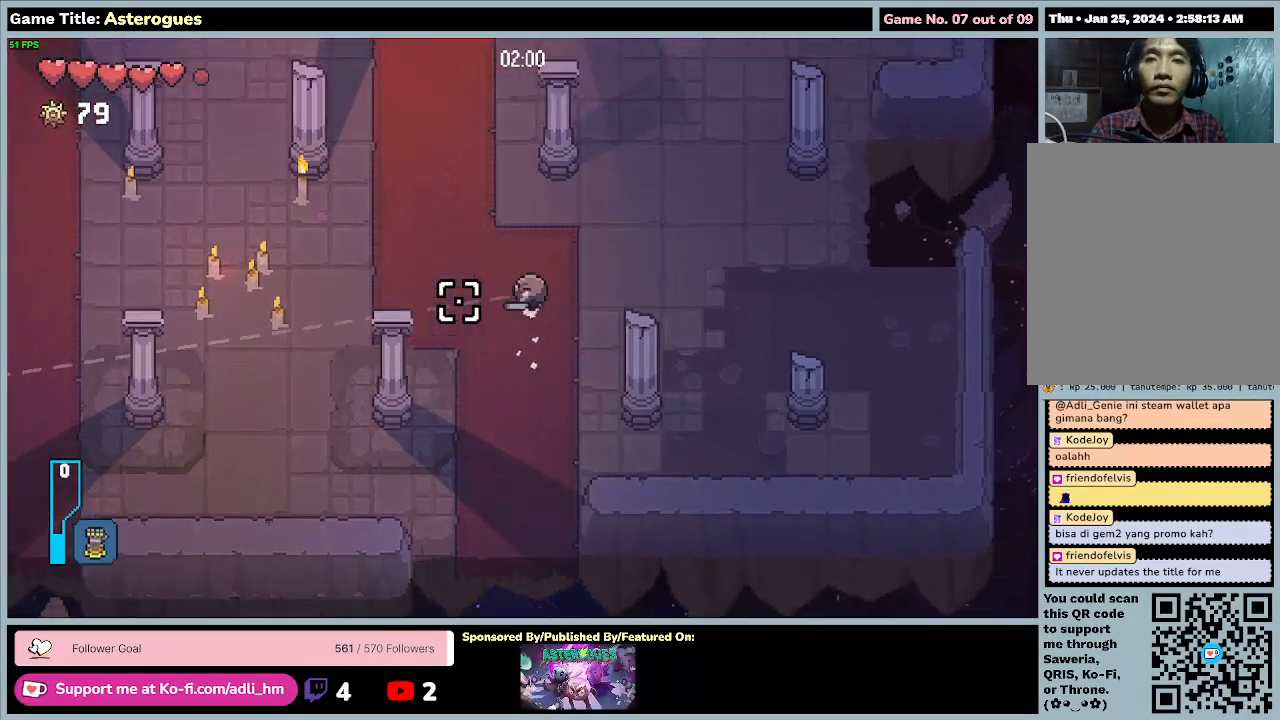
{"keys": ["a"], "mouse": [], "events": [[500, "w", "up"]]}
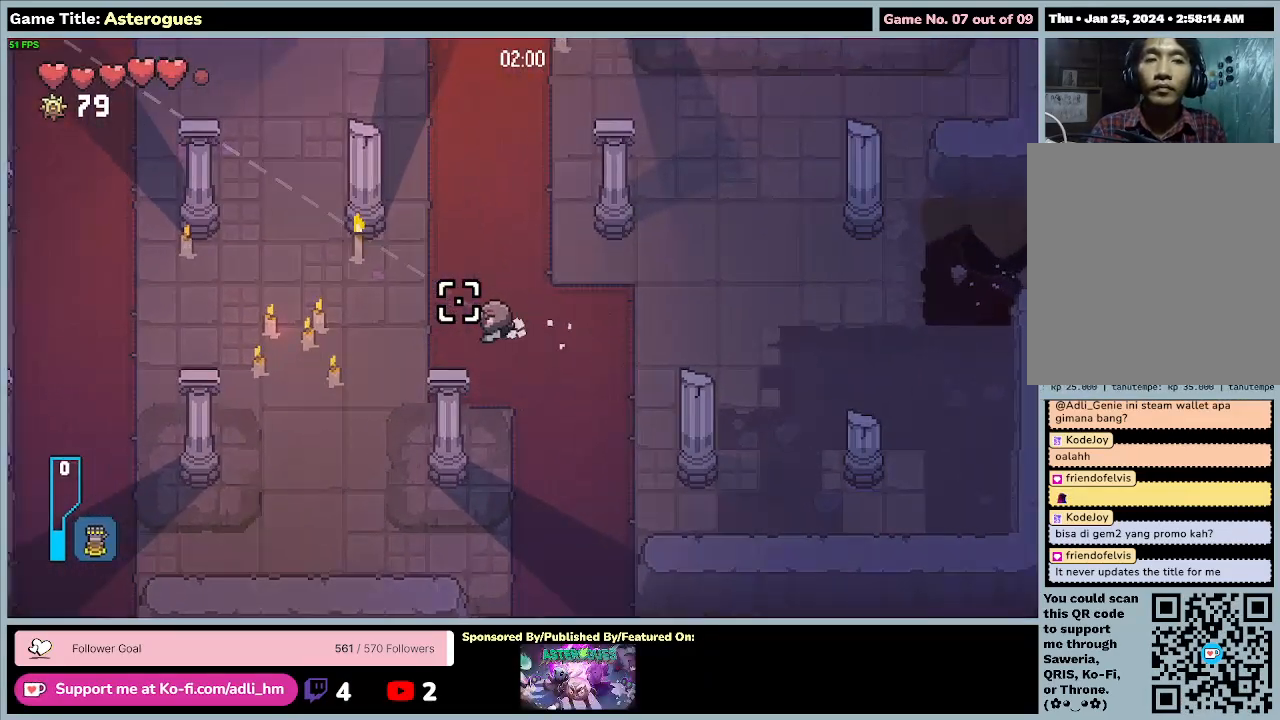
{"keys": ["a"], "mouse": [], "events": []}
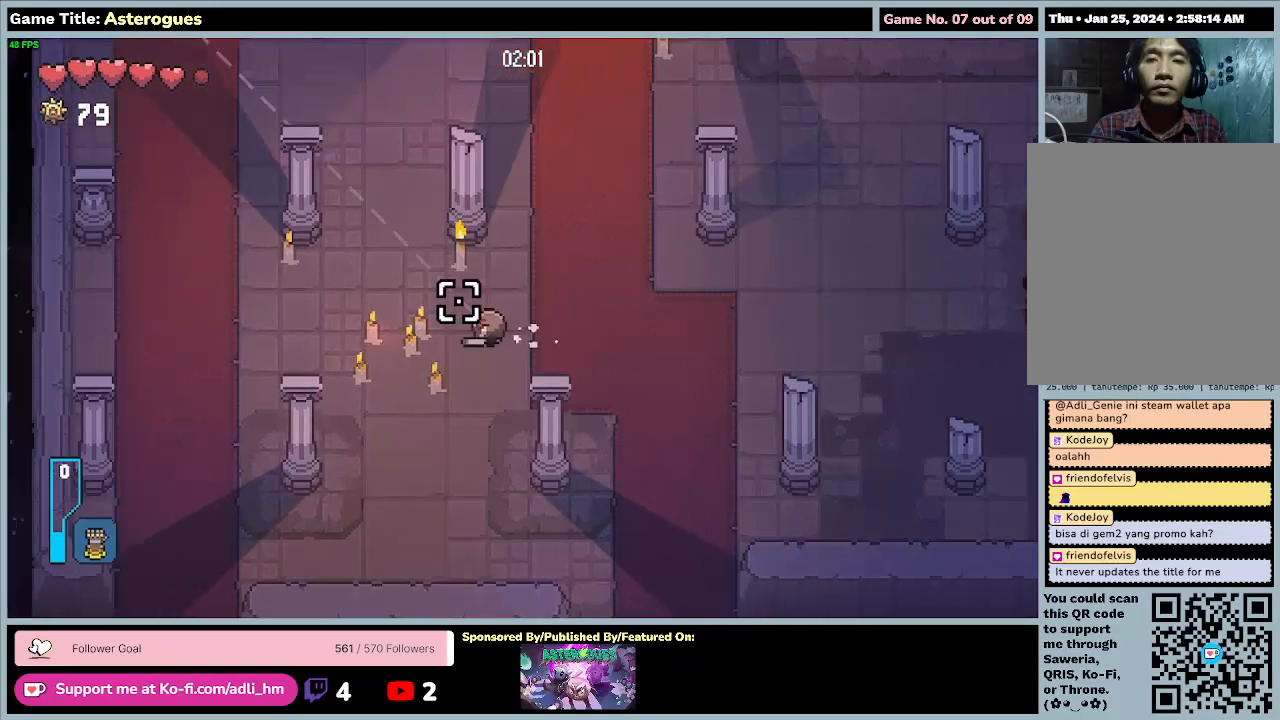
{"keys": ["a"], "mouse": [], "events": []}
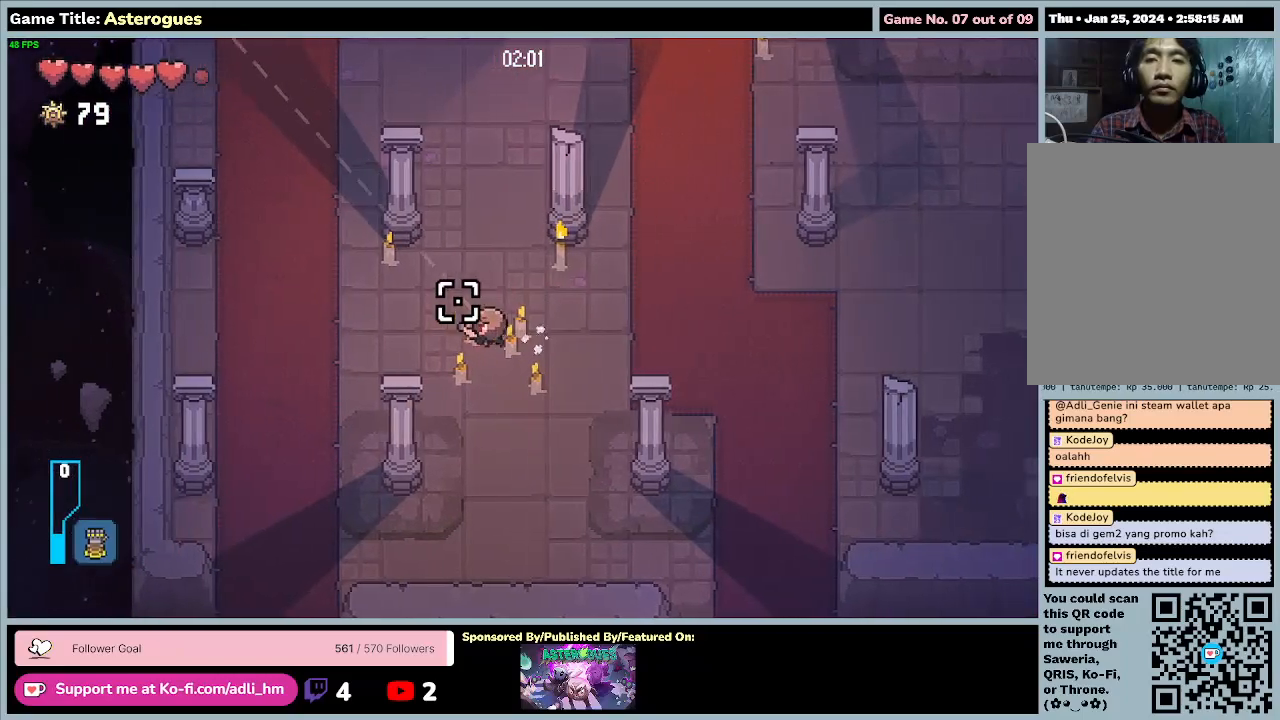
{"keys": ["a"], "mouse": [], "events": []}
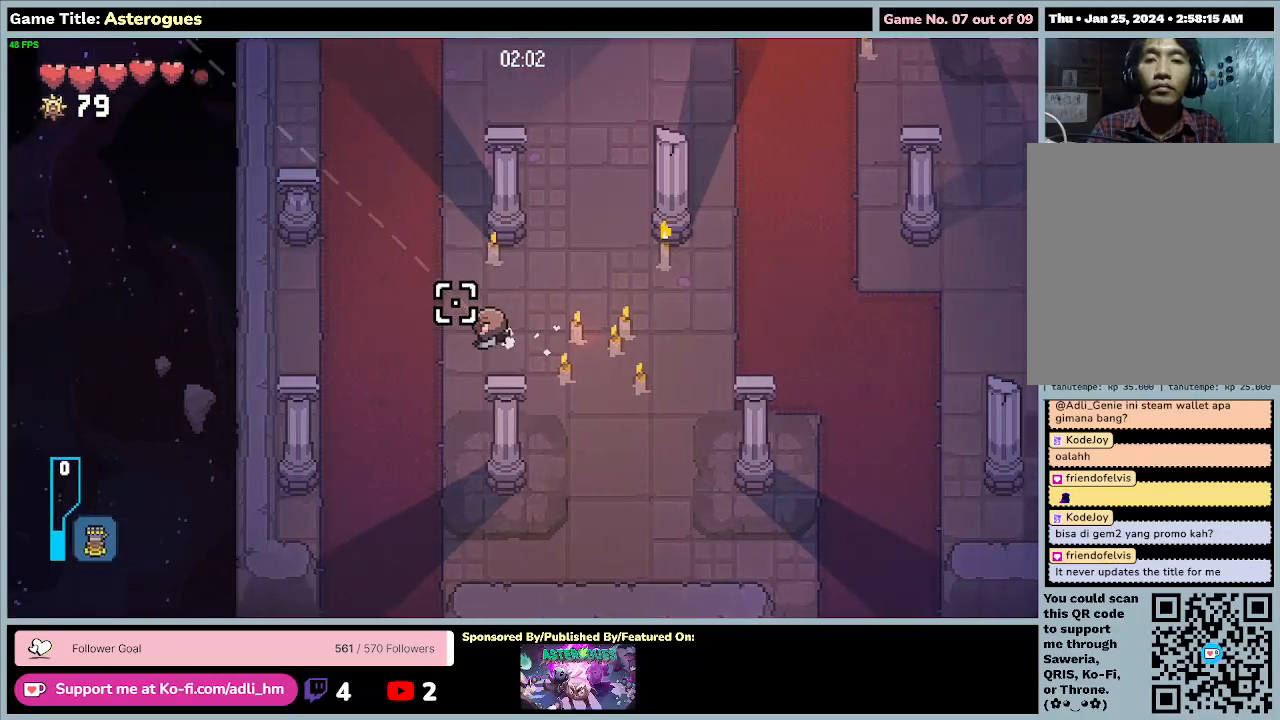
{"keys": ["s"], "mouse": [], "events": [[267, "s", "down"], [467, "a", "up"]]}
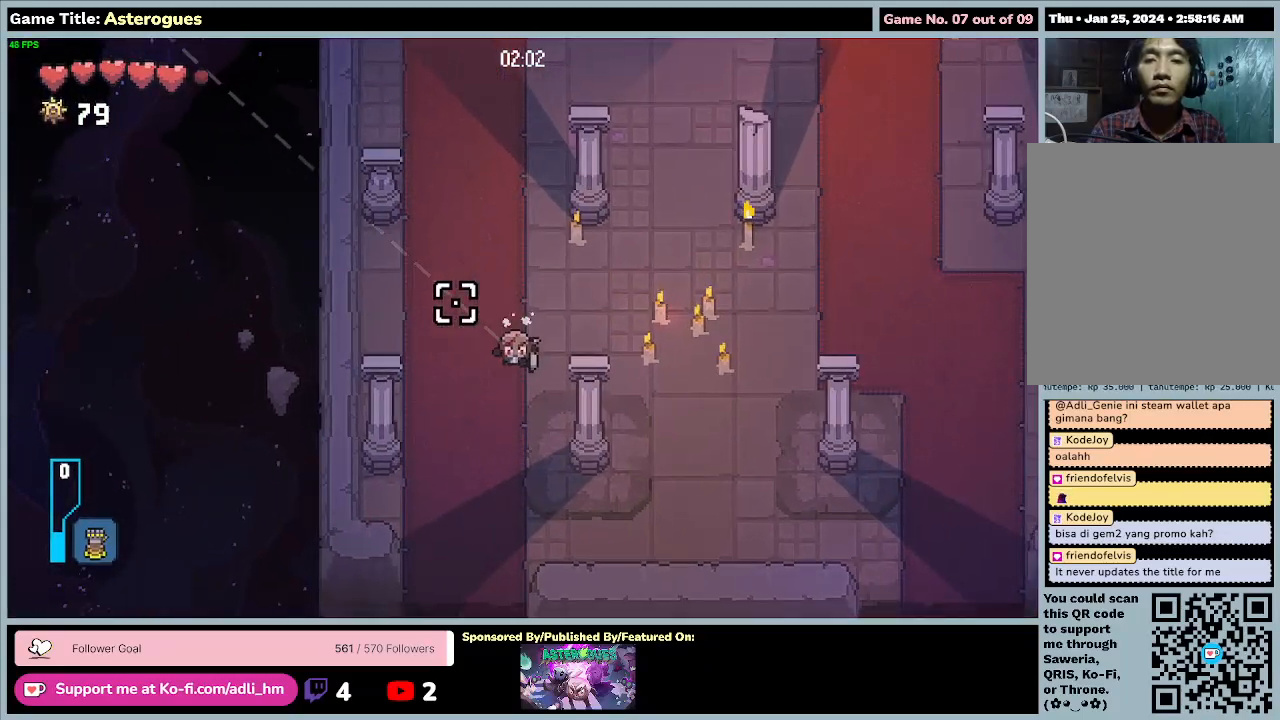
{"keys": ["s"], "mouse": [], "events": []}
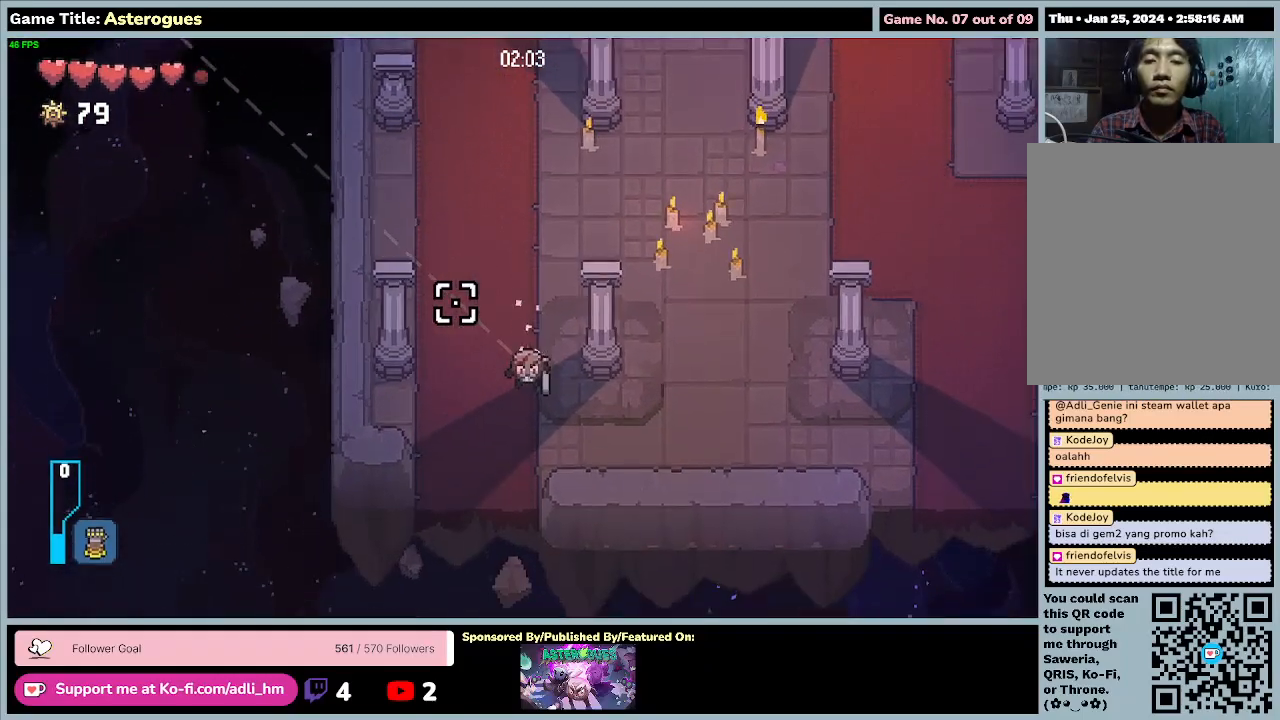
{"keys": ["a", "w"], "mouse": [], "events": [[233, "s", "up"], [300, "a", "down"], [433, "w", "down"]]}
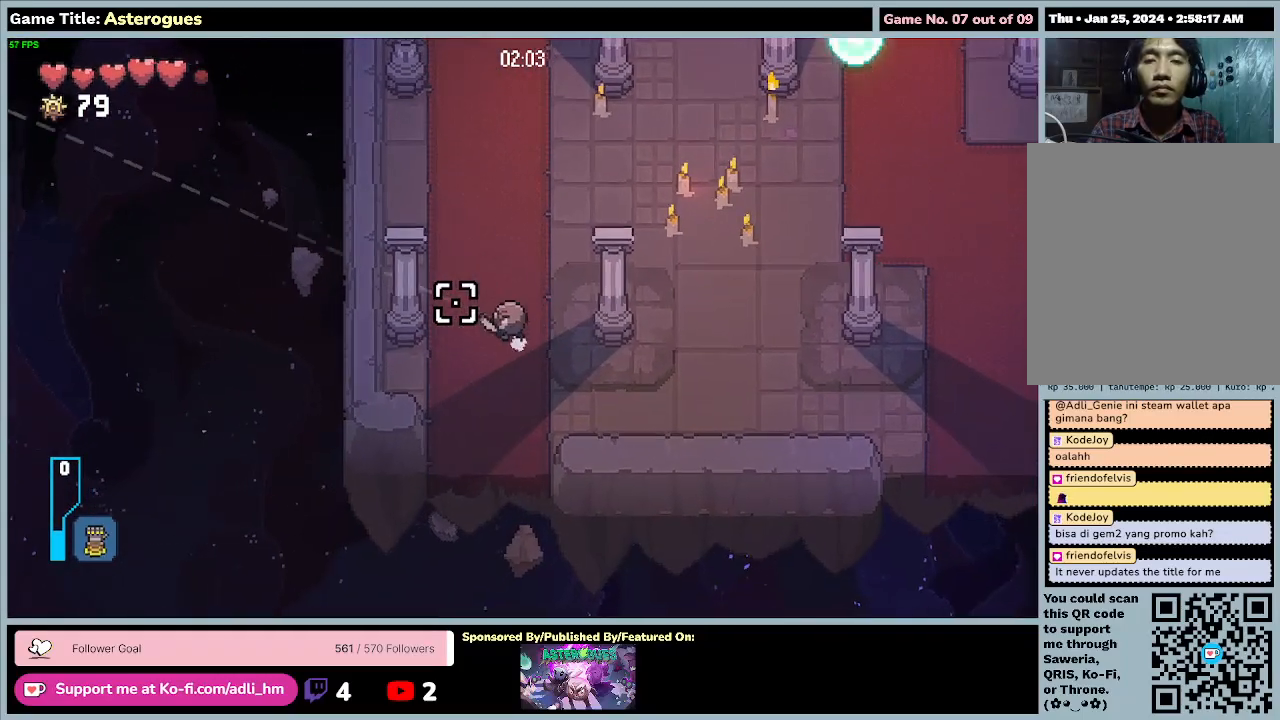
{"keys": ["w"], "mouse": [], "events": [[233, "a", "up"]]}
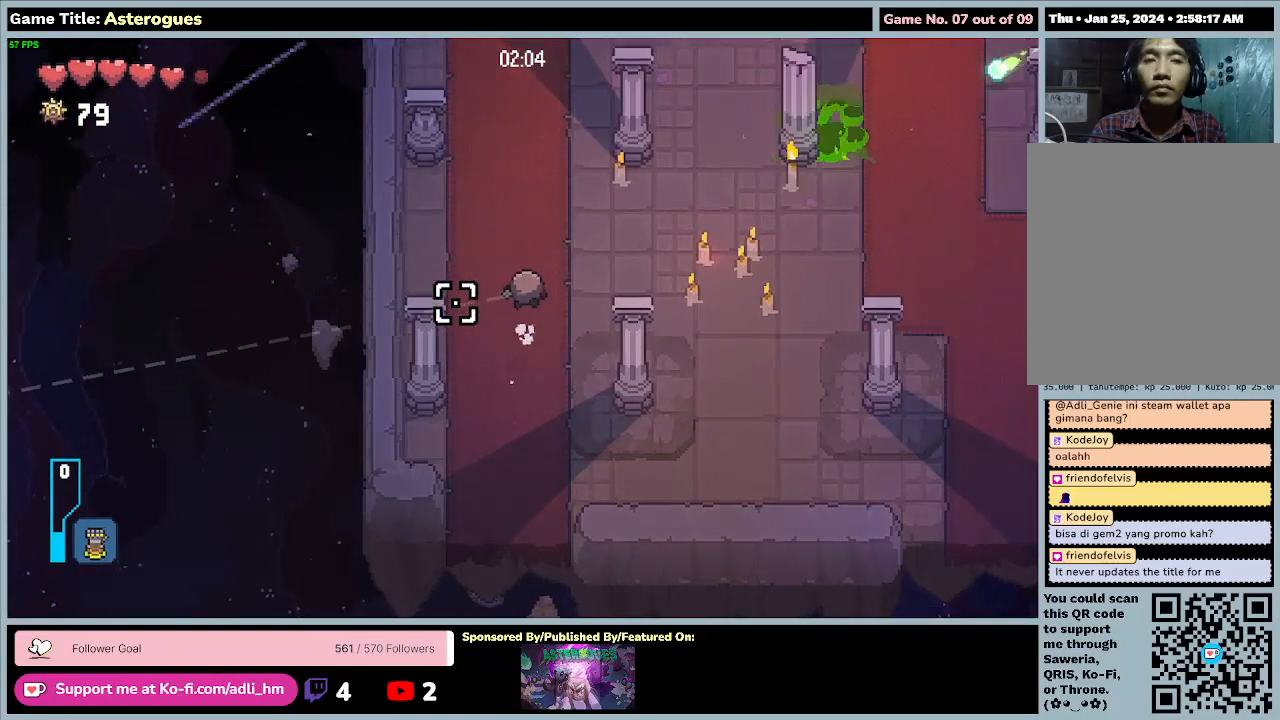
{"keys": ["w"], "mouse": [], "events": []}
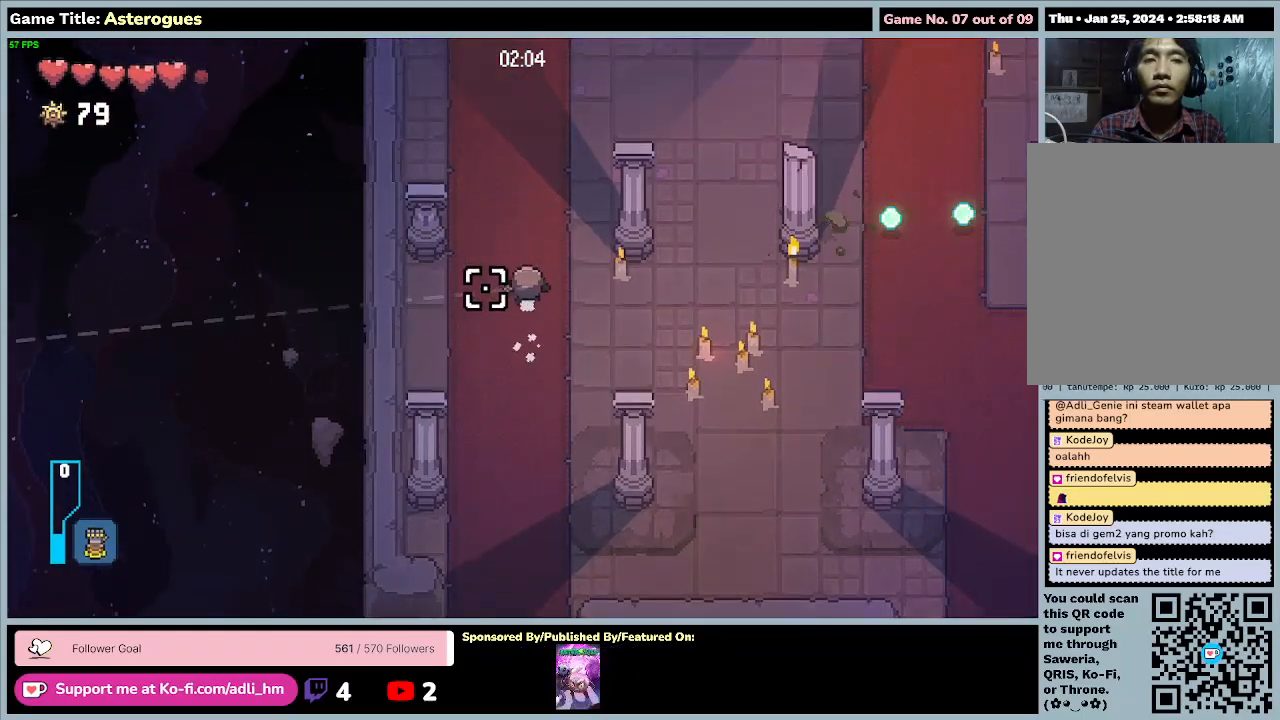
{"keys": ["w"], "mouse": [], "events": []}
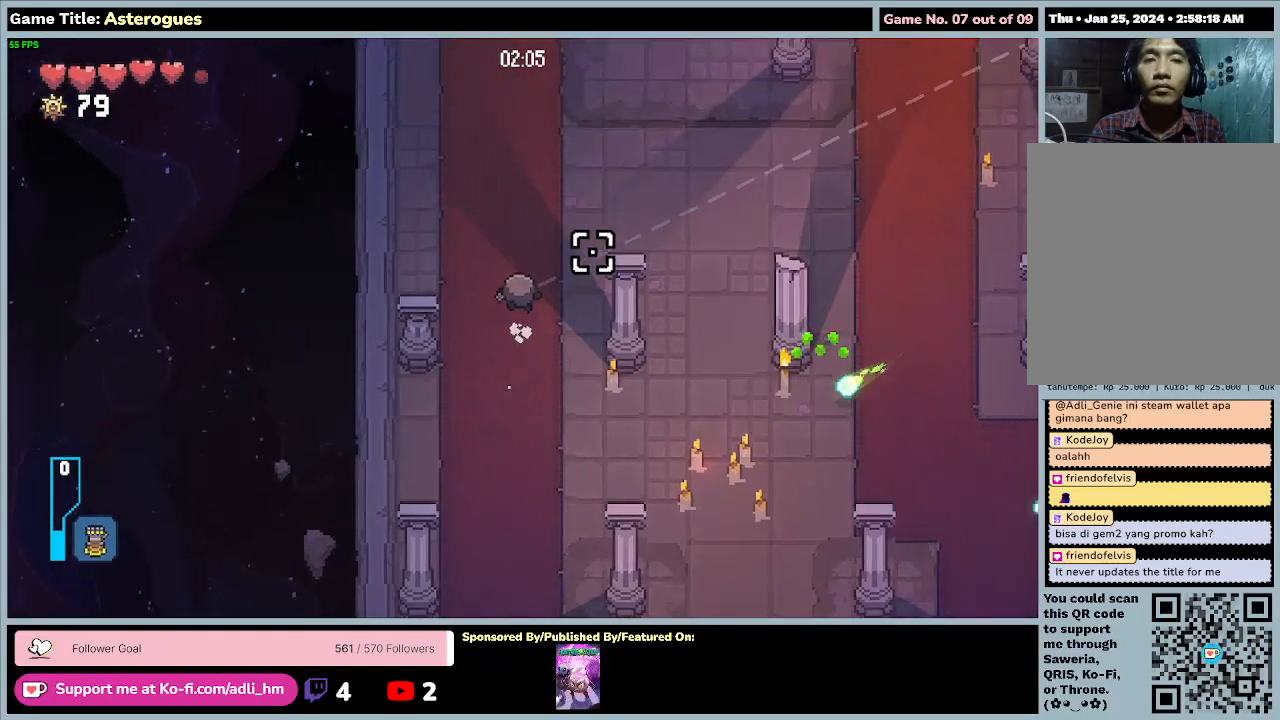
{"keys": ["w"], "mouse": [], "events": []}
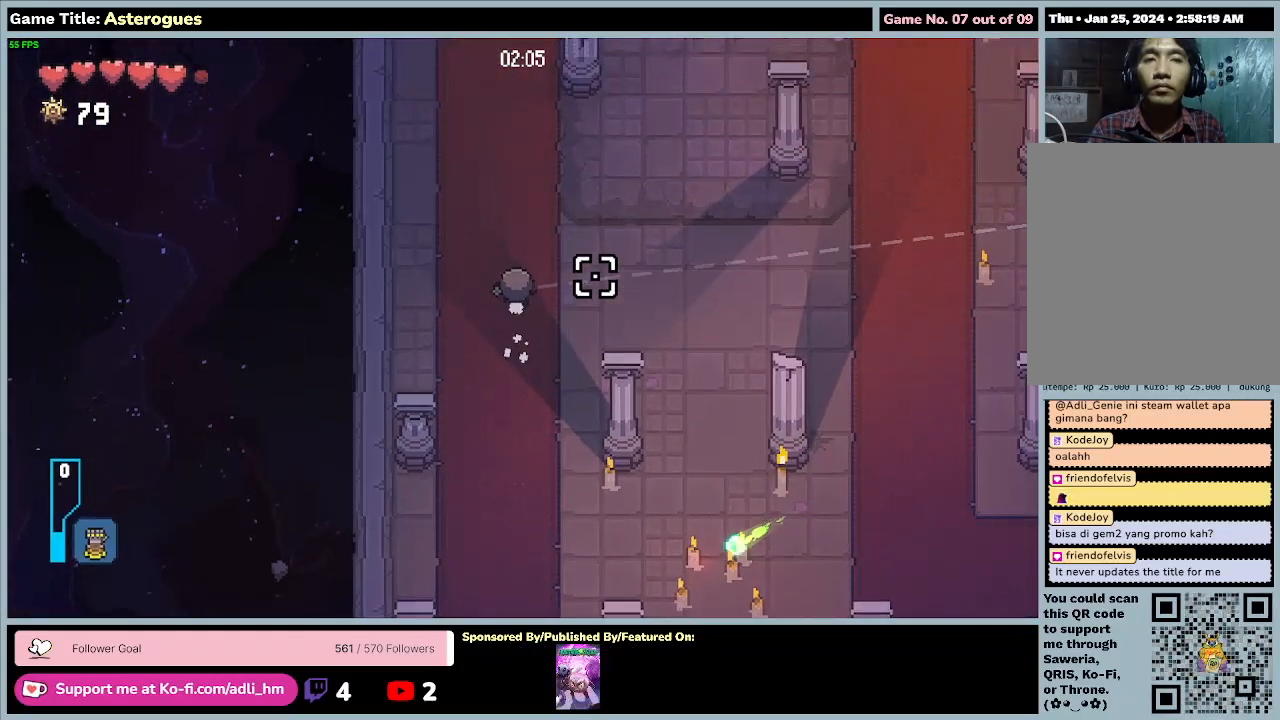
{"keys": ["w"], "mouse": [], "events": []}